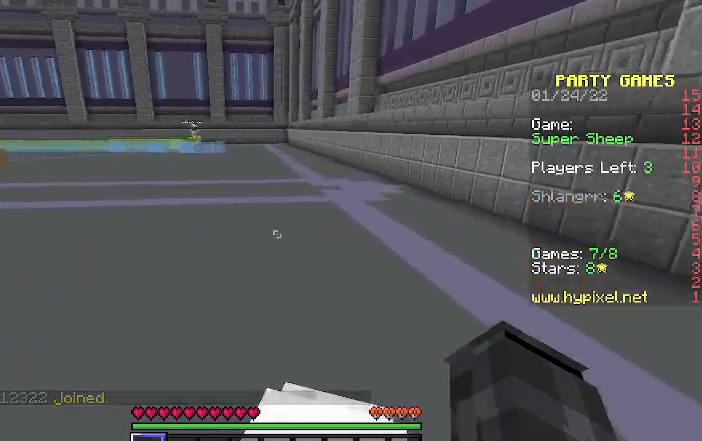
Gameplay with keyboard; each line is a JSON object with the keys held at the frame after it. "events" lists presses ("down") and releases ("up") of "a", "d", "s" and "w" between this image and that frame as [ms after this image, input, new state], when the widget could be followed in between. No other keys are recorded. Mouse input is not recorded.
{"keys": [], "events": [[100, "w", "down"], [167, "w", "up"]]}
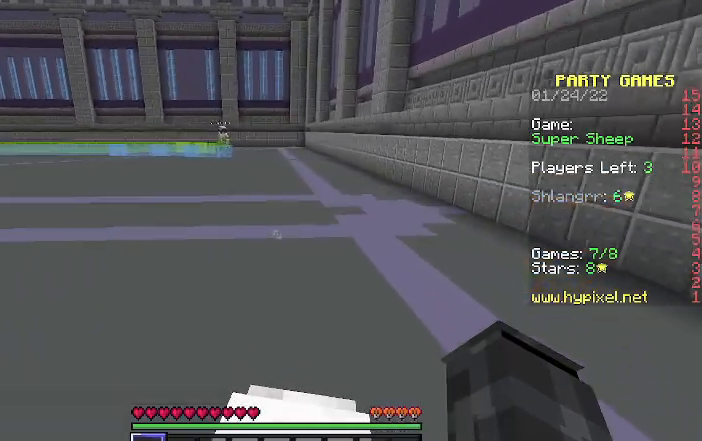
{"keys": [], "events": []}
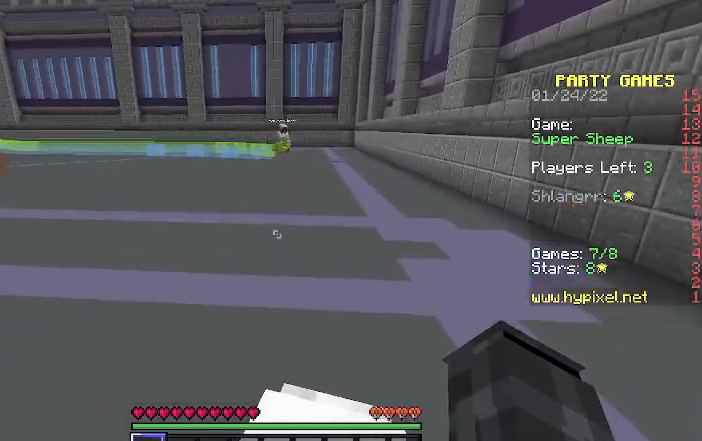
{"keys": ["w"], "events": [[200, "w", "down"]]}
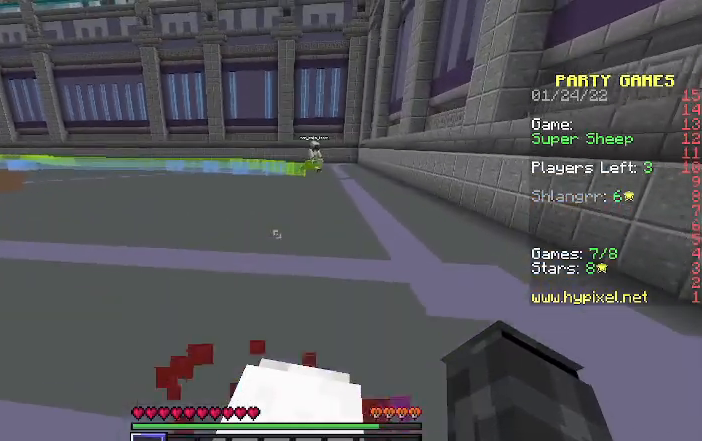
{"keys": ["w"], "events": []}
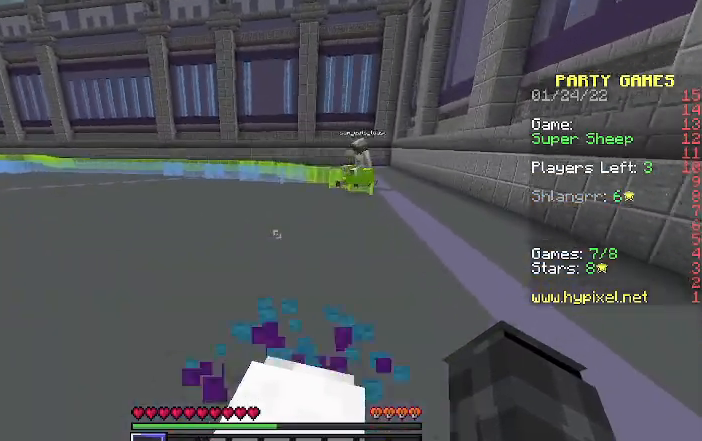
{"keys": ["w"], "events": []}
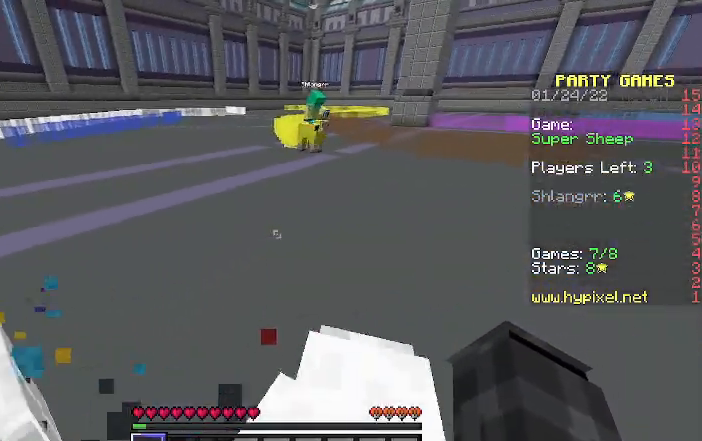
{"keys": ["w"], "events": []}
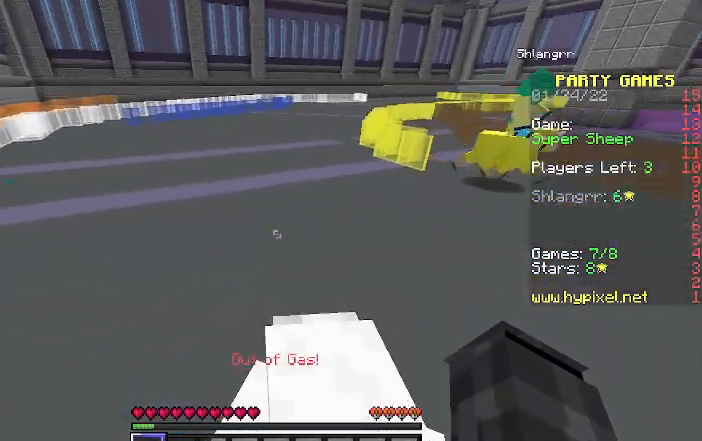
{"keys": ["w"], "events": []}
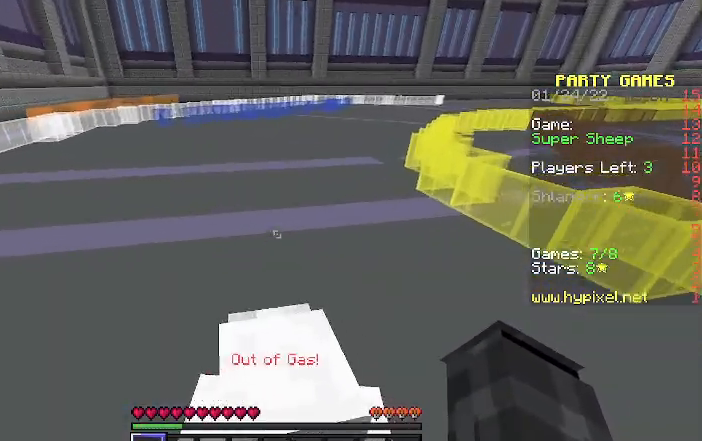
{"keys": [], "events": [[200, "w", "up"]]}